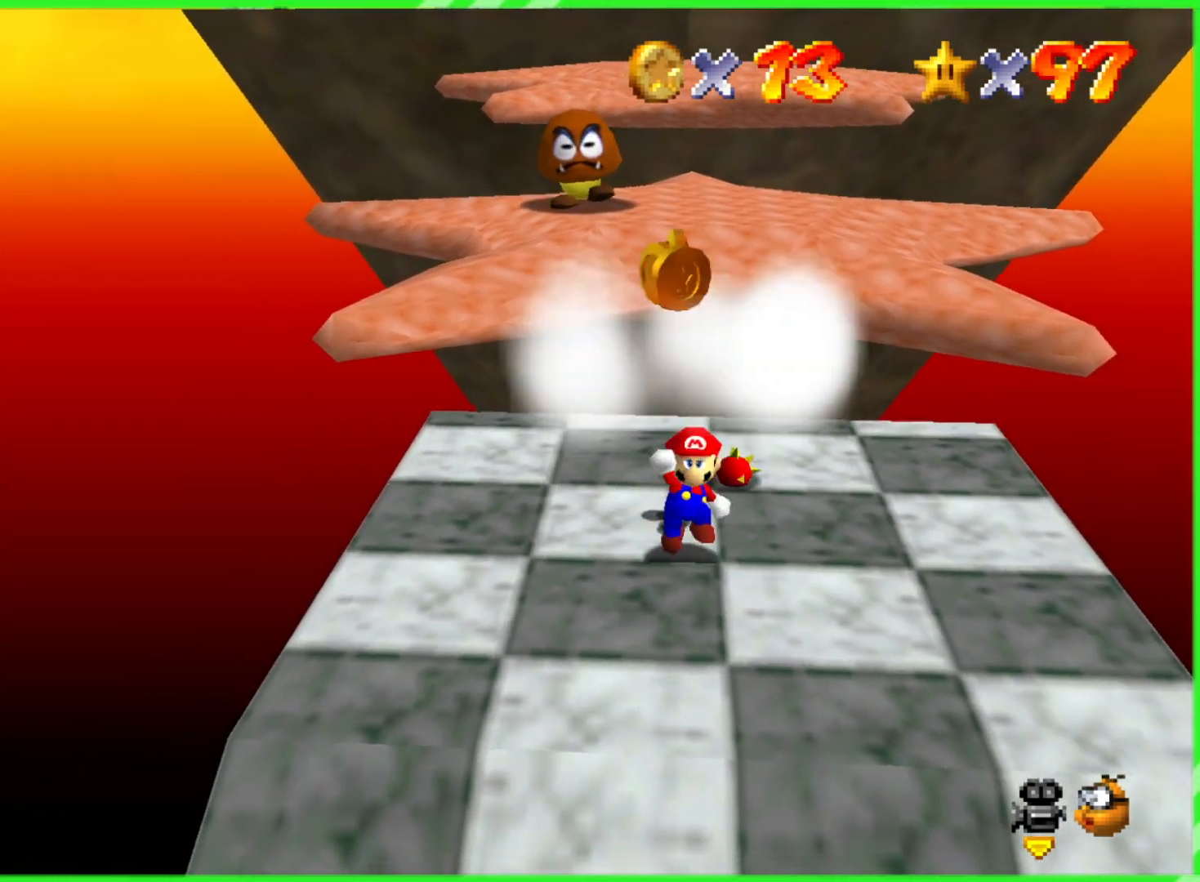
Gameplay with a controller (Nintendo layout); each line is a JSON object with the inputs held at the frame after it. "events" lists button and stick changes between this image and that frame as [ms after this image, input, new state], when the widget could be followed in between. Not read: DPAD_DOWN DPAD_UP L1 L3 R1 R3 X Y.
{"buttons": [], "left_stick": "down-right", "events": [[167, "left_stick", "center"], [233, "left_stick", "down"], [433, "left_stick", "down-right"]]}
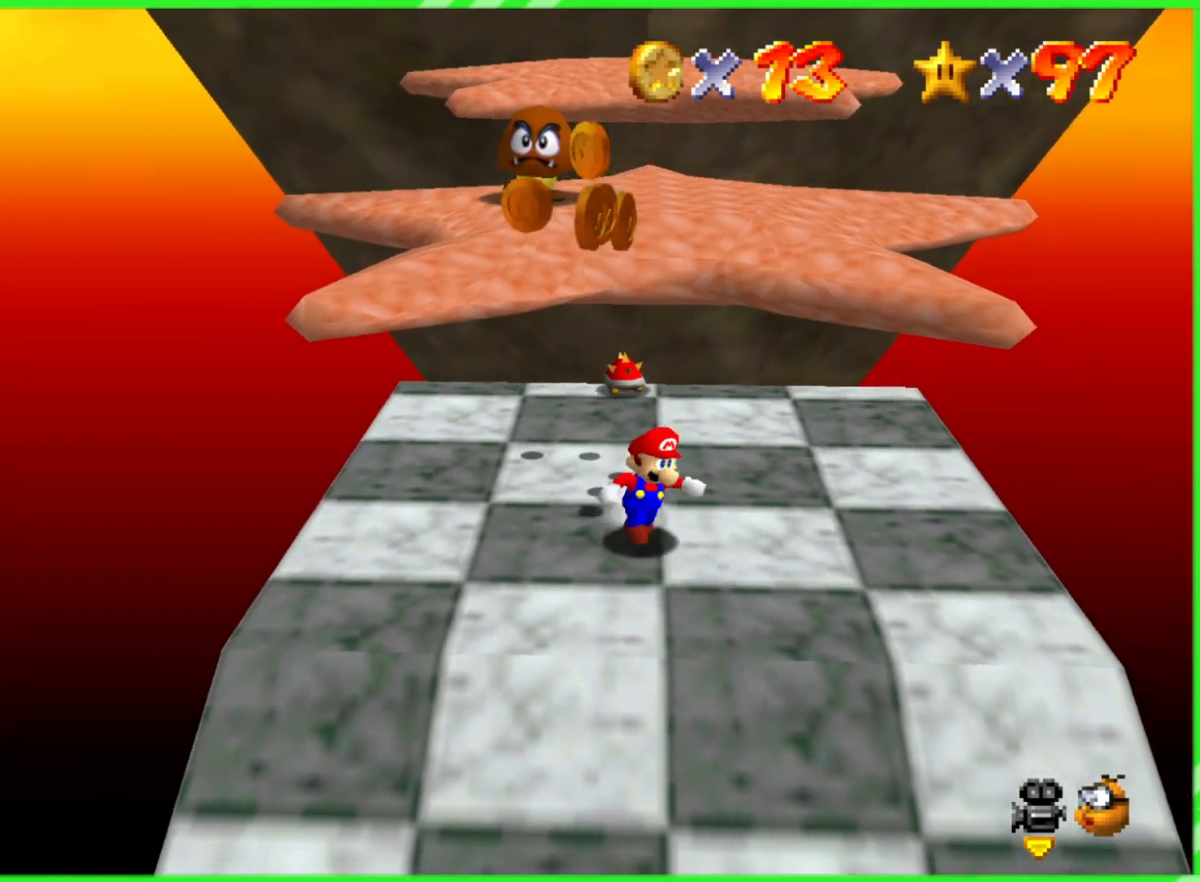
{"buttons": [], "left_stick": "up-right", "events": [[67, "left_stick", "right"], [217, "left_stick", "up-right"]]}
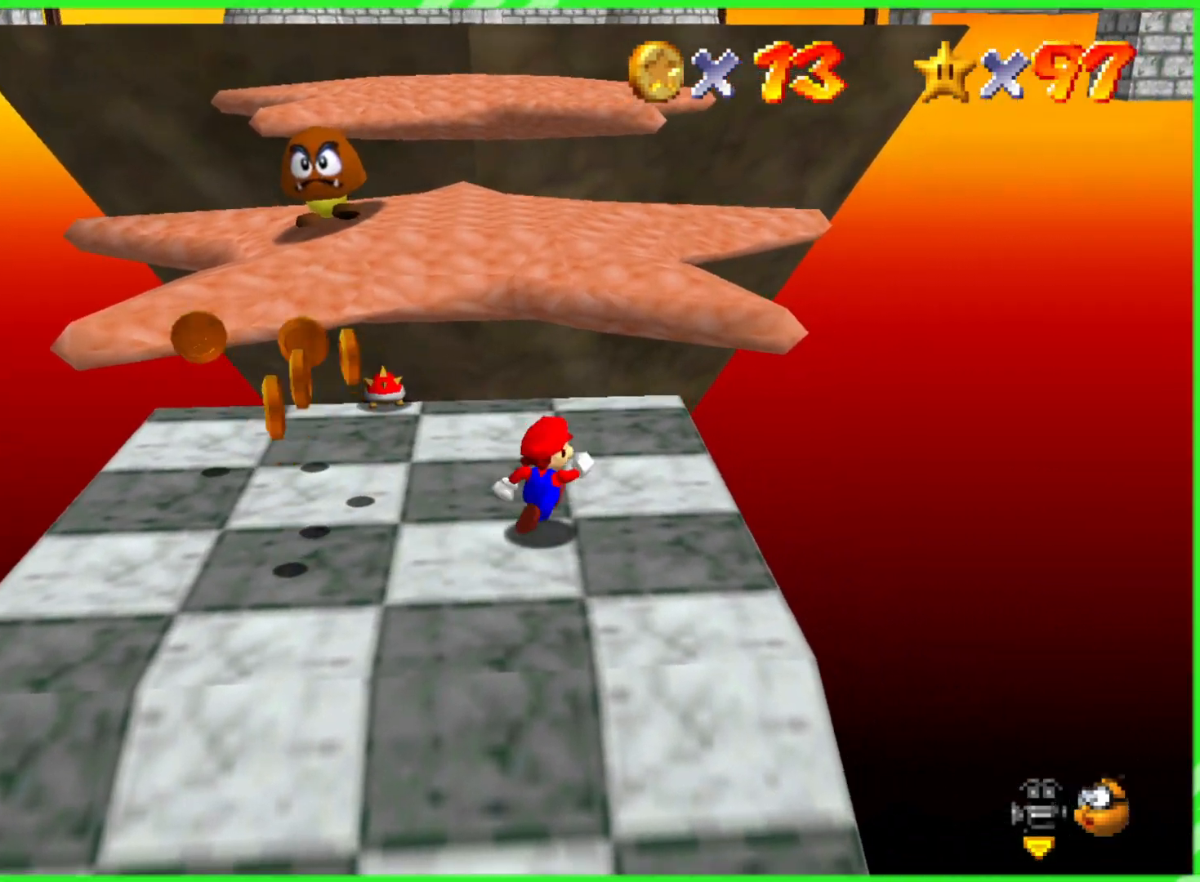
{"buttons": [], "left_stick": "up", "events": [[167, "left_stick", "up"]]}
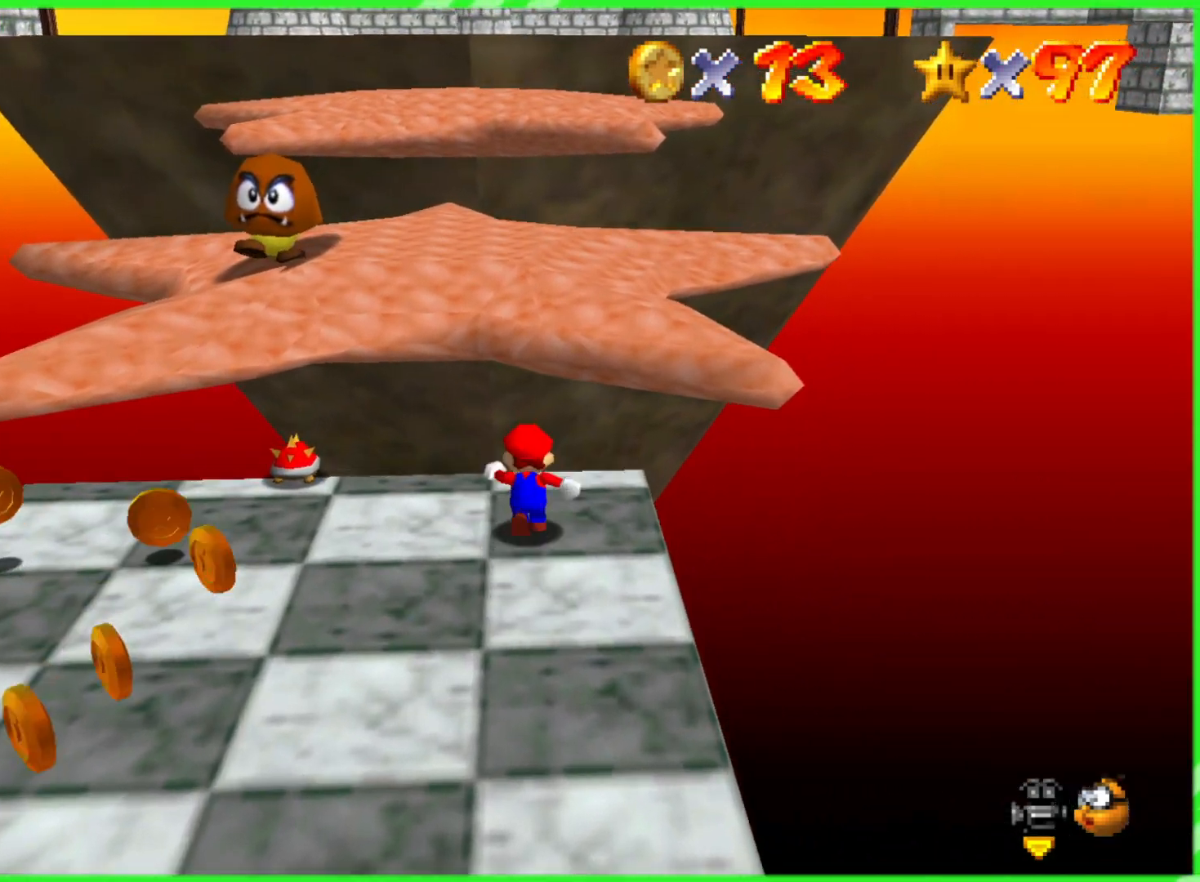
{"buttons": [], "left_stick": "up-left", "events": [[100, "A", "down"], [317, "A", "up"], [467, "left_stick", "up-left"]]}
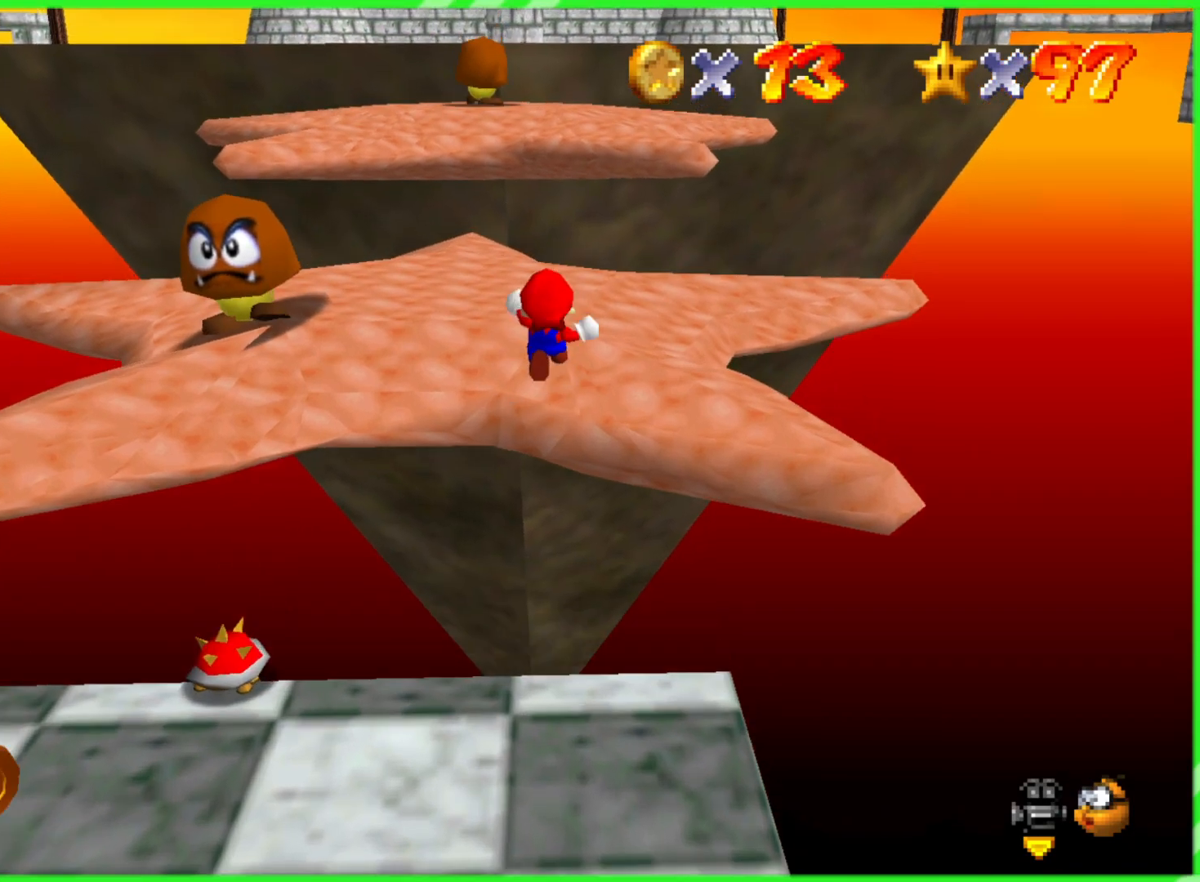
{"buttons": [], "left_stick": "up-left", "events": [[333, "left_stick", "left"], [483, "left_stick", "up-left"]]}
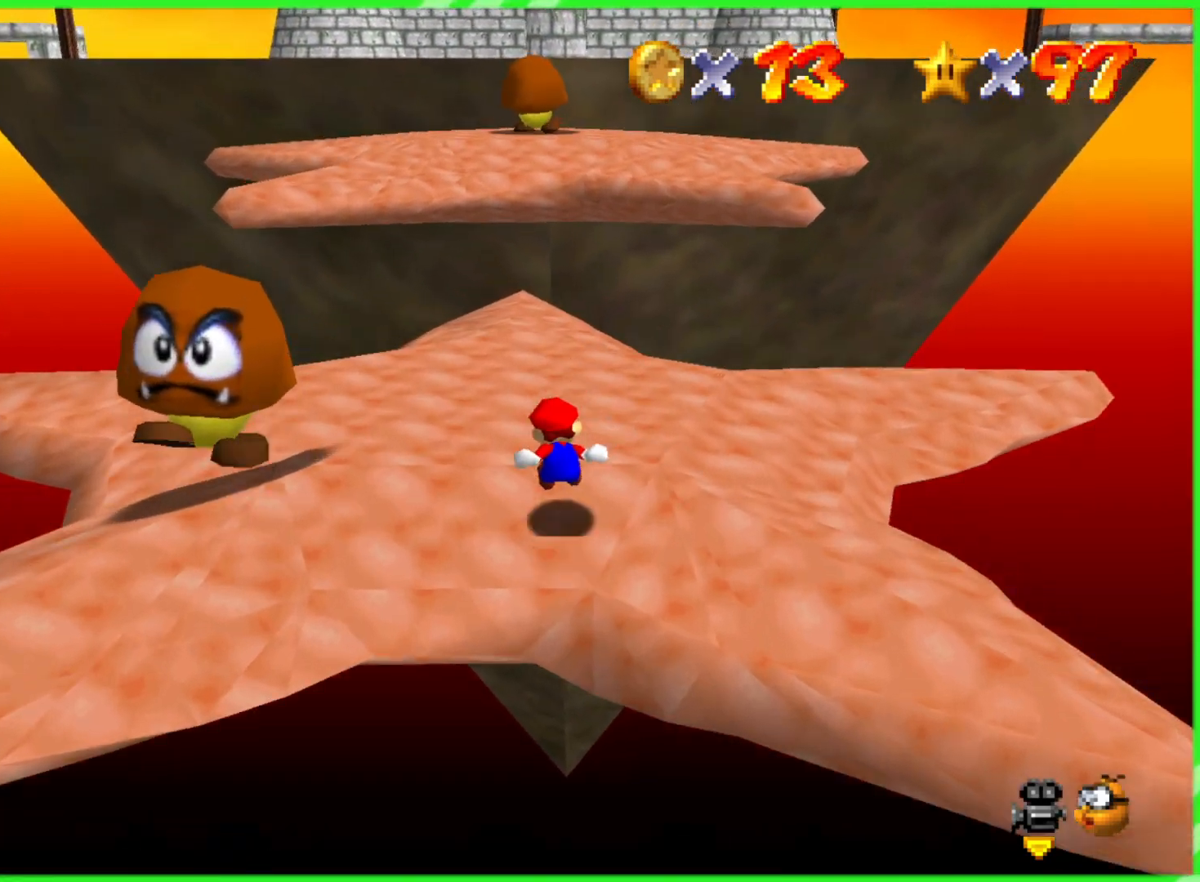
{"buttons": [], "left_stick": "up-left", "events": [[133, "left_stick", "center"], [400, "left_stick", "up-left"]]}
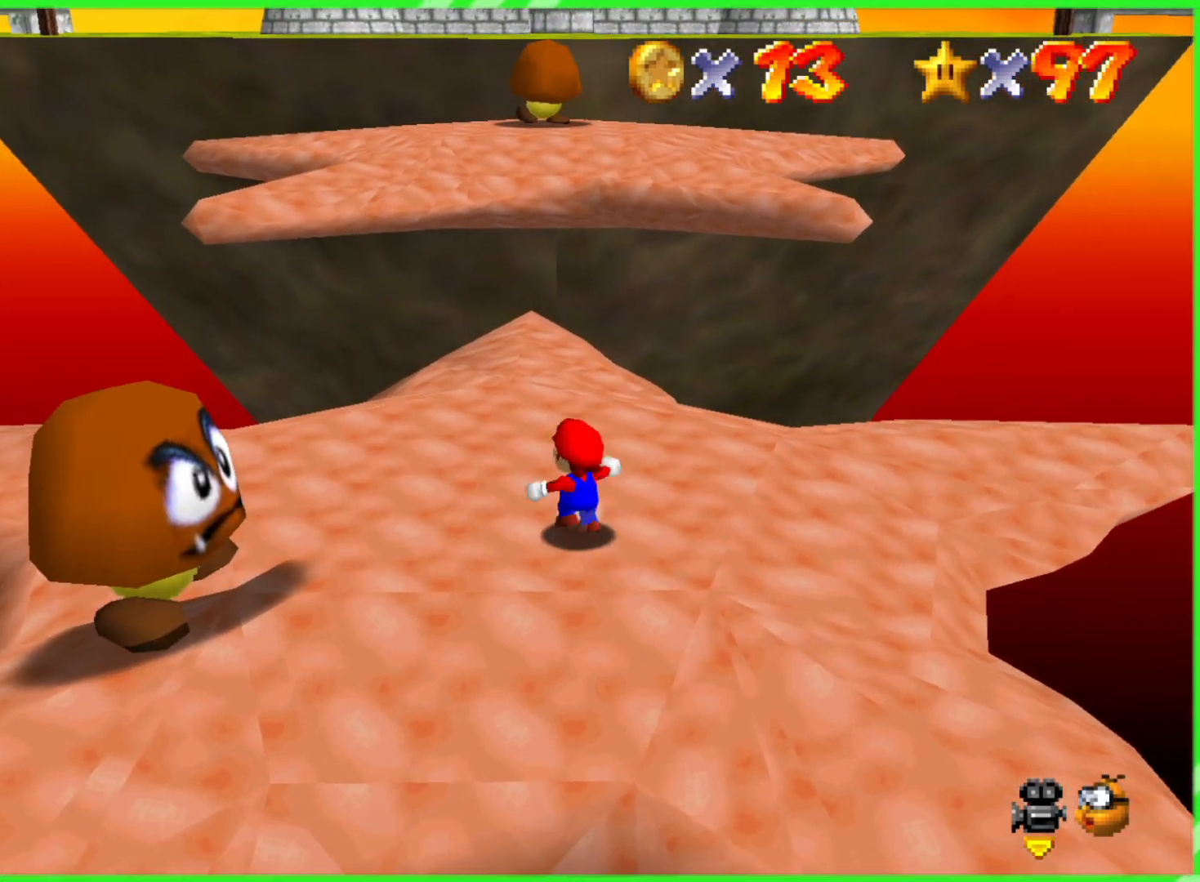
{"buttons": [], "left_stick": "up-left", "events": []}
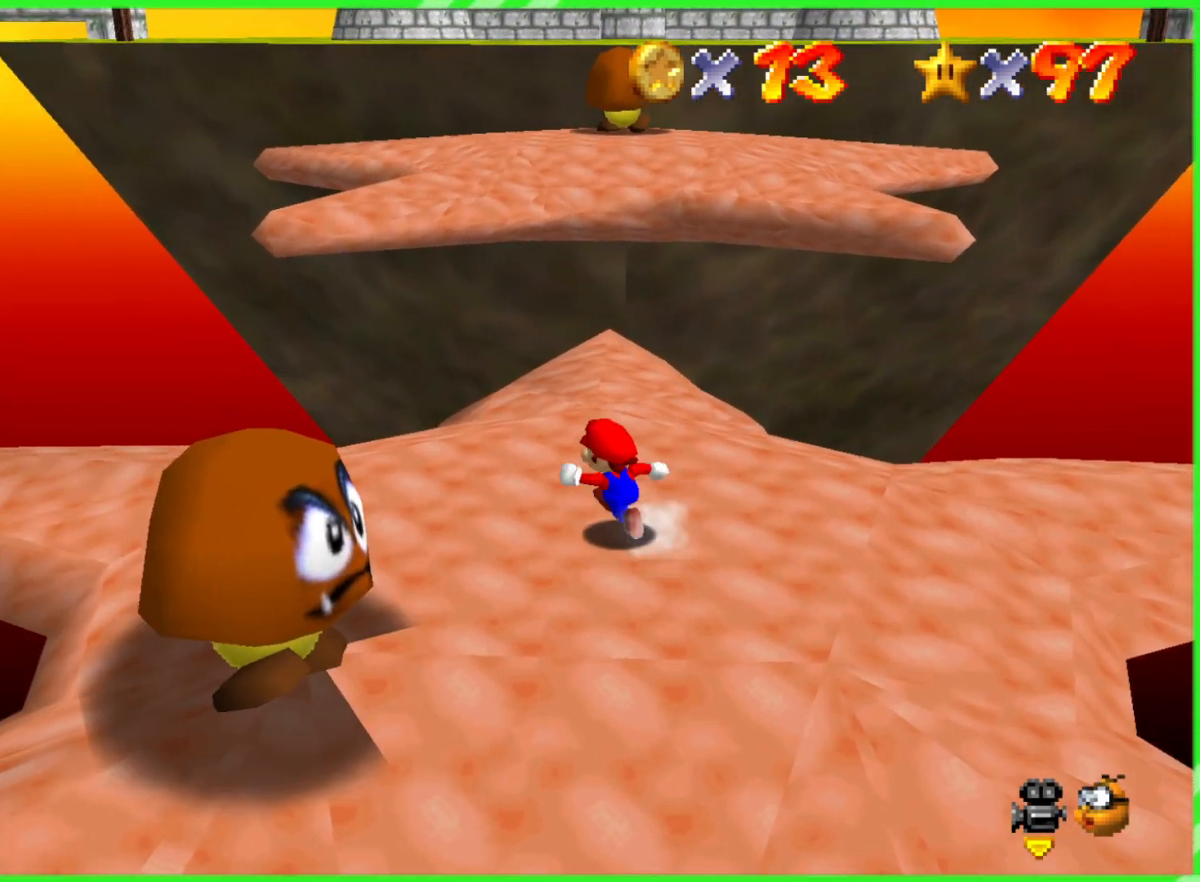
{"buttons": [], "left_stick": "up", "events": [[50, "left_stick", "up"]]}
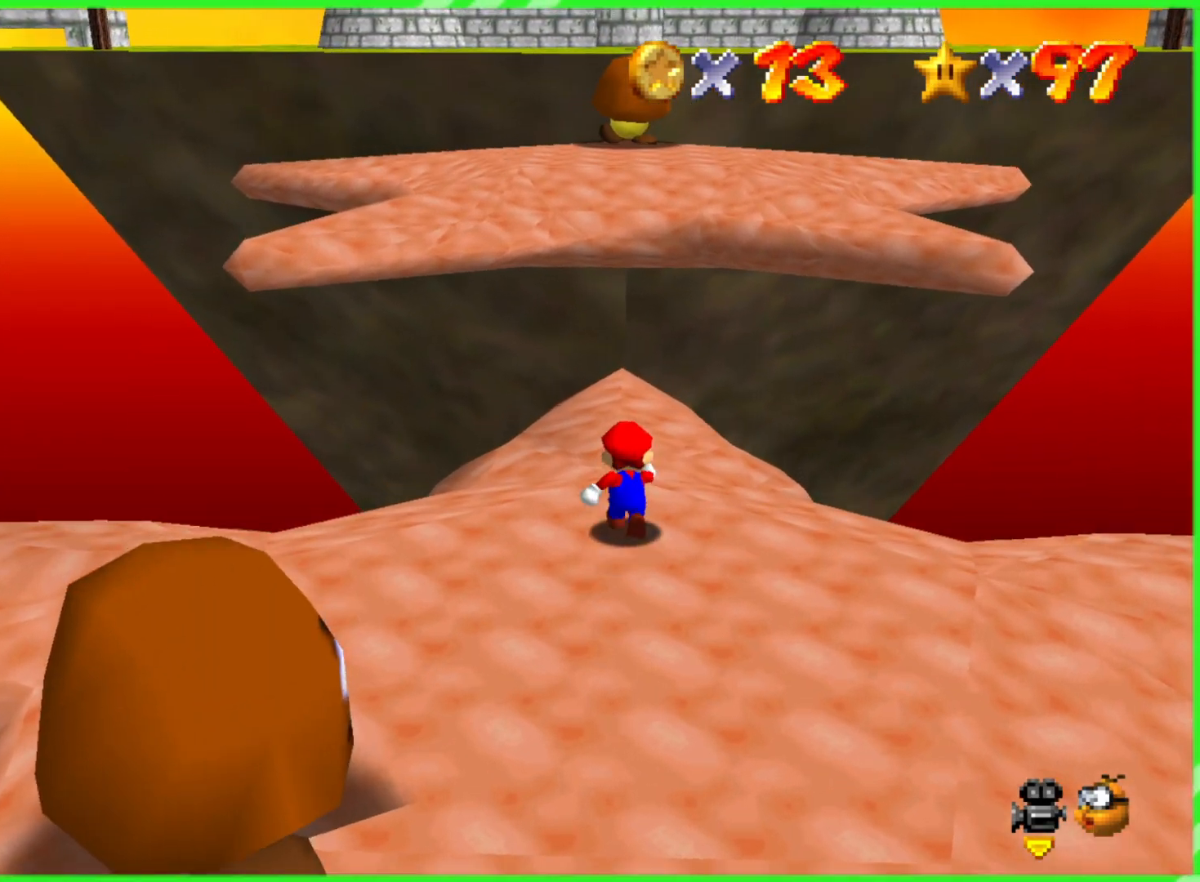
{"buttons": [], "left_stick": "up", "events": [[17, "A", "down"], [167, "A", "up"]]}
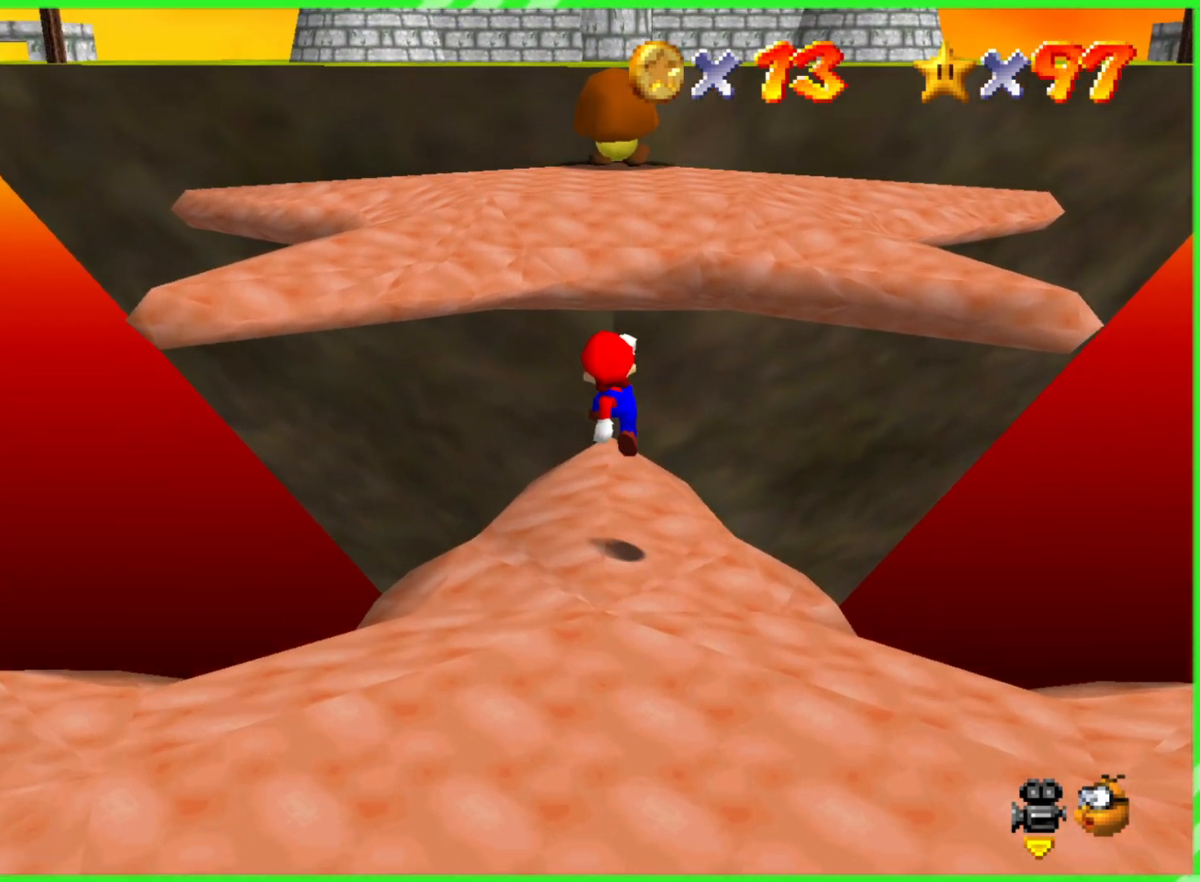
{"buttons": ["A"], "left_stick": "up", "events": [[250, "A", "down"]]}
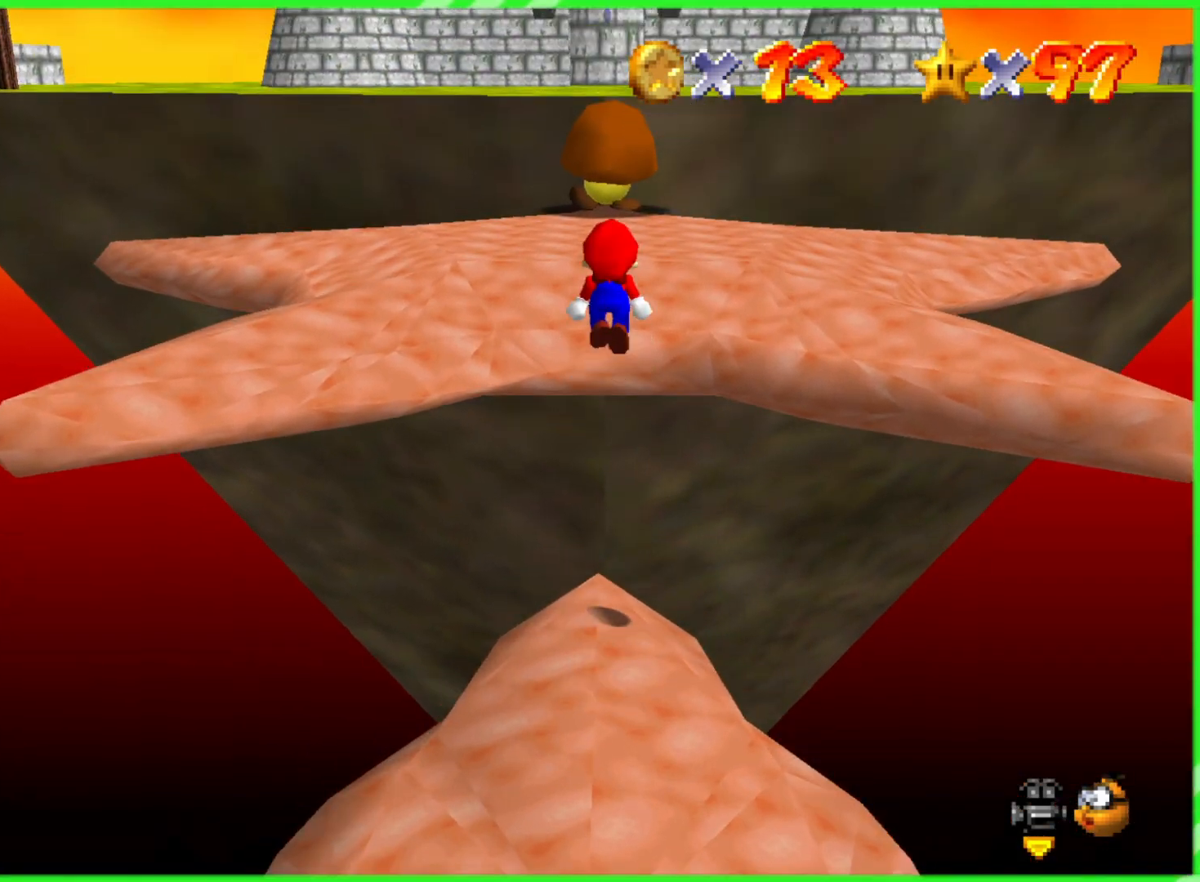
{"buttons": [], "left_stick": "up", "events": [[317, "A", "up"]]}
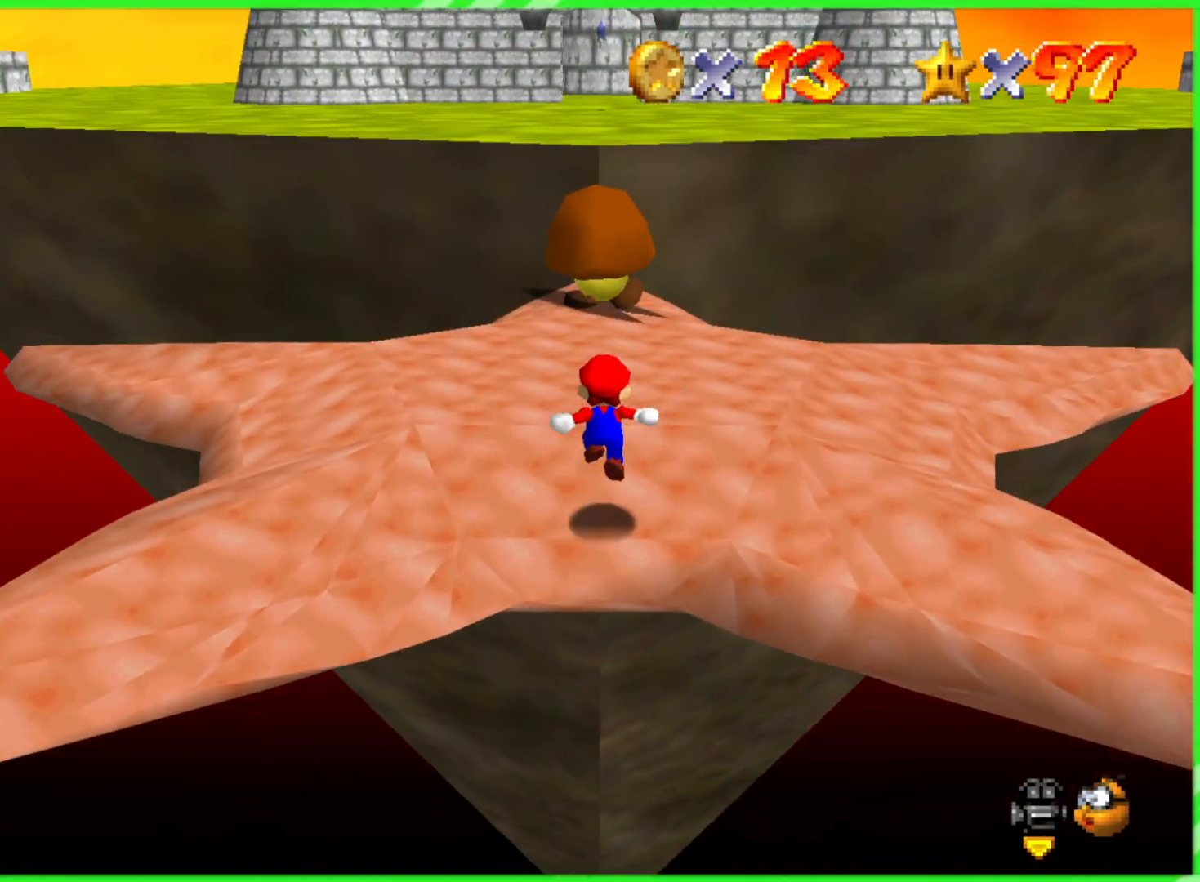
{"buttons": ["A"], "left_stick": "up", "events": [[167, "A", "down"]]}
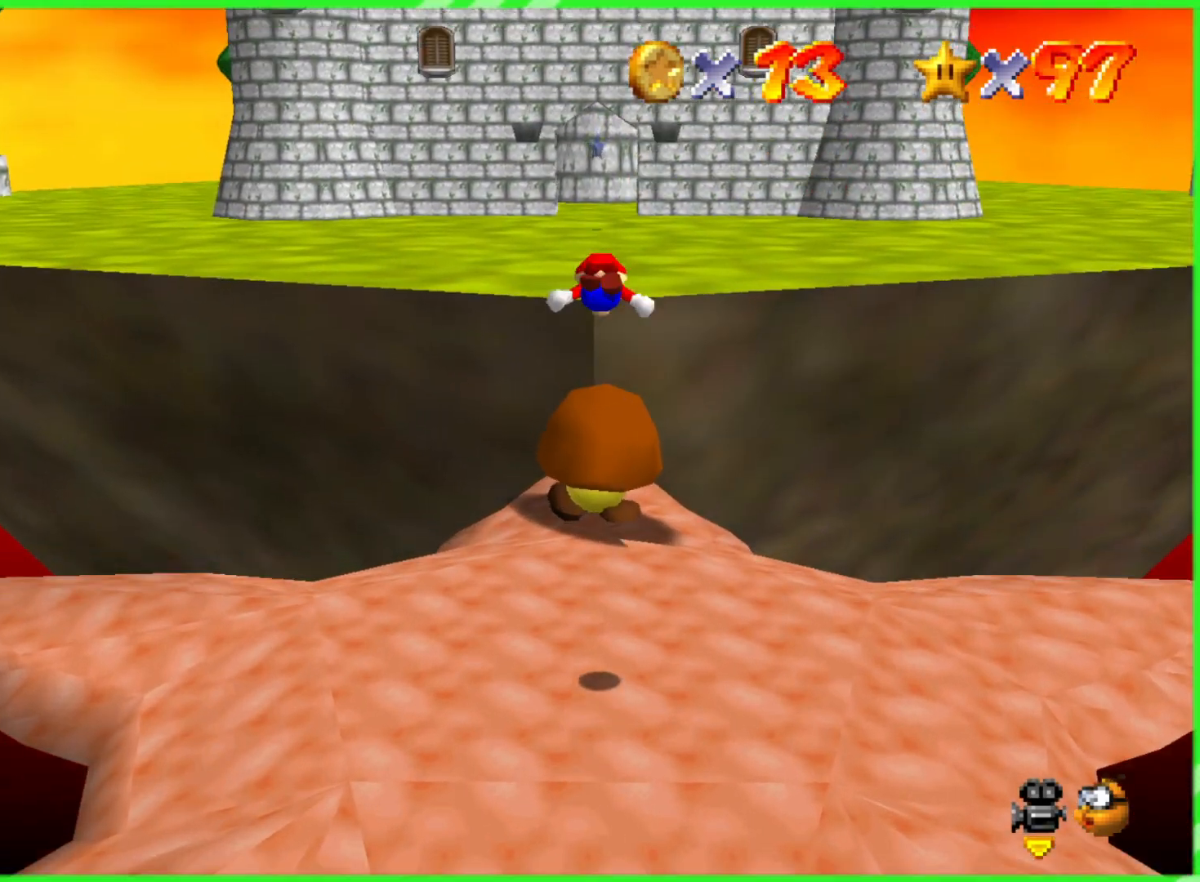
{"buttons": [], "left_stick": "up", "events": [[233, "A", "up"]]}
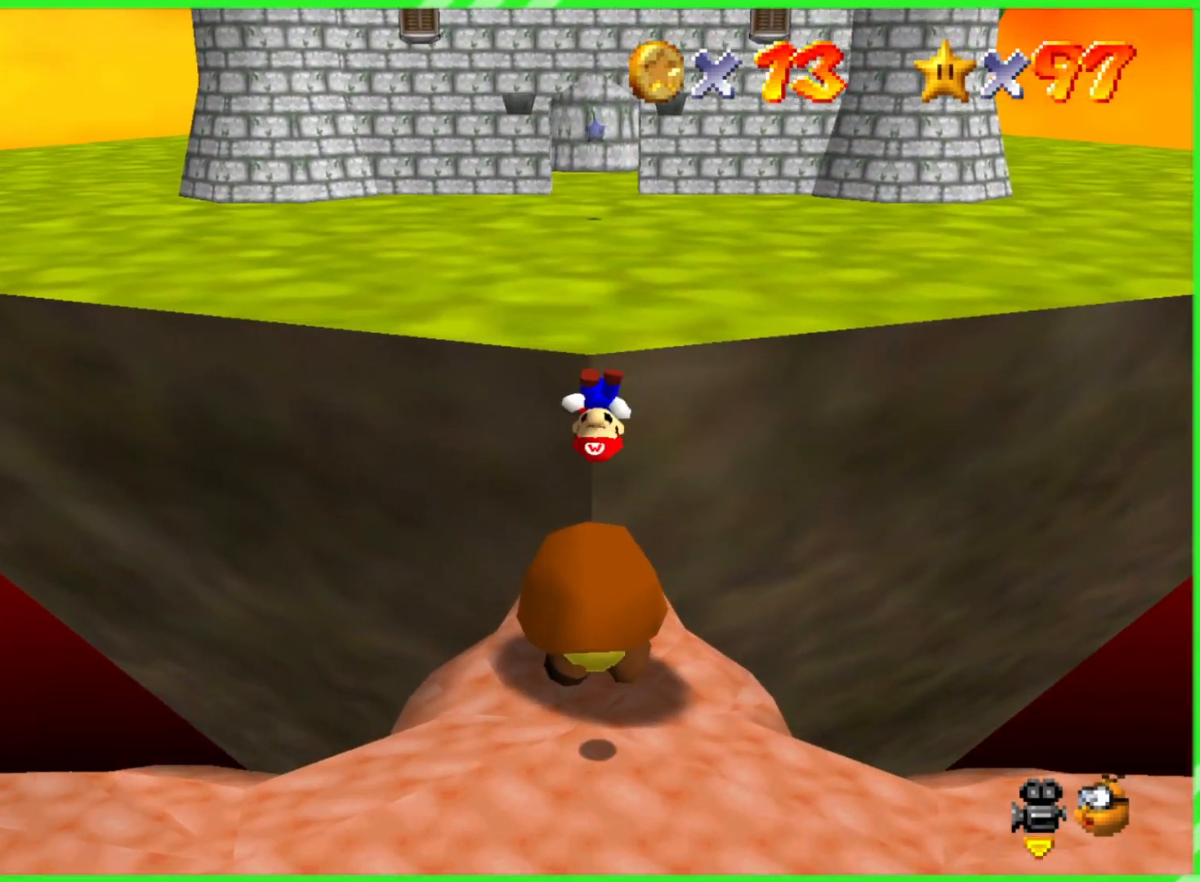
{"buttons": [], "left_stick": "center", "events": [[150, "left_stick", "center"]]}
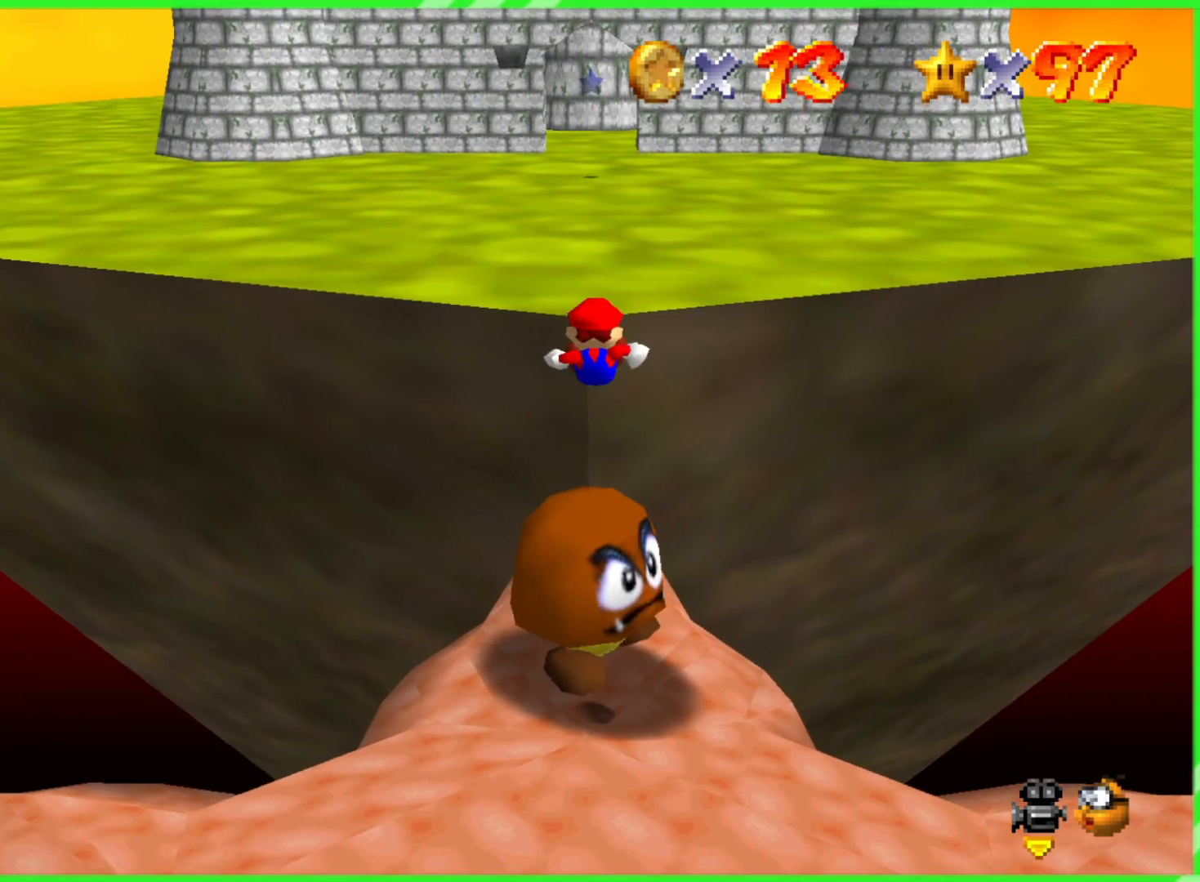
{"buttons": [], "left_stick": "center", "events": []}
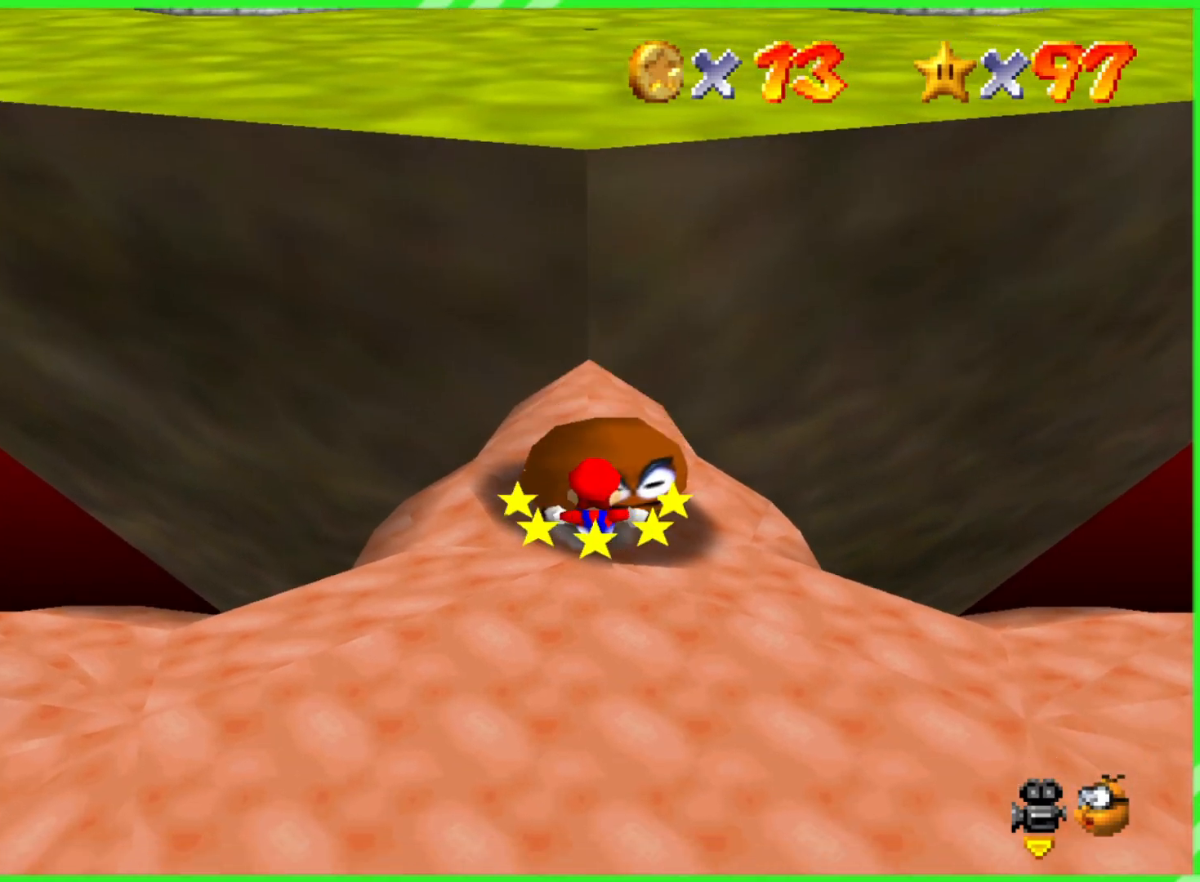
{"buttons": [], "left_stick": "center", "events": []}
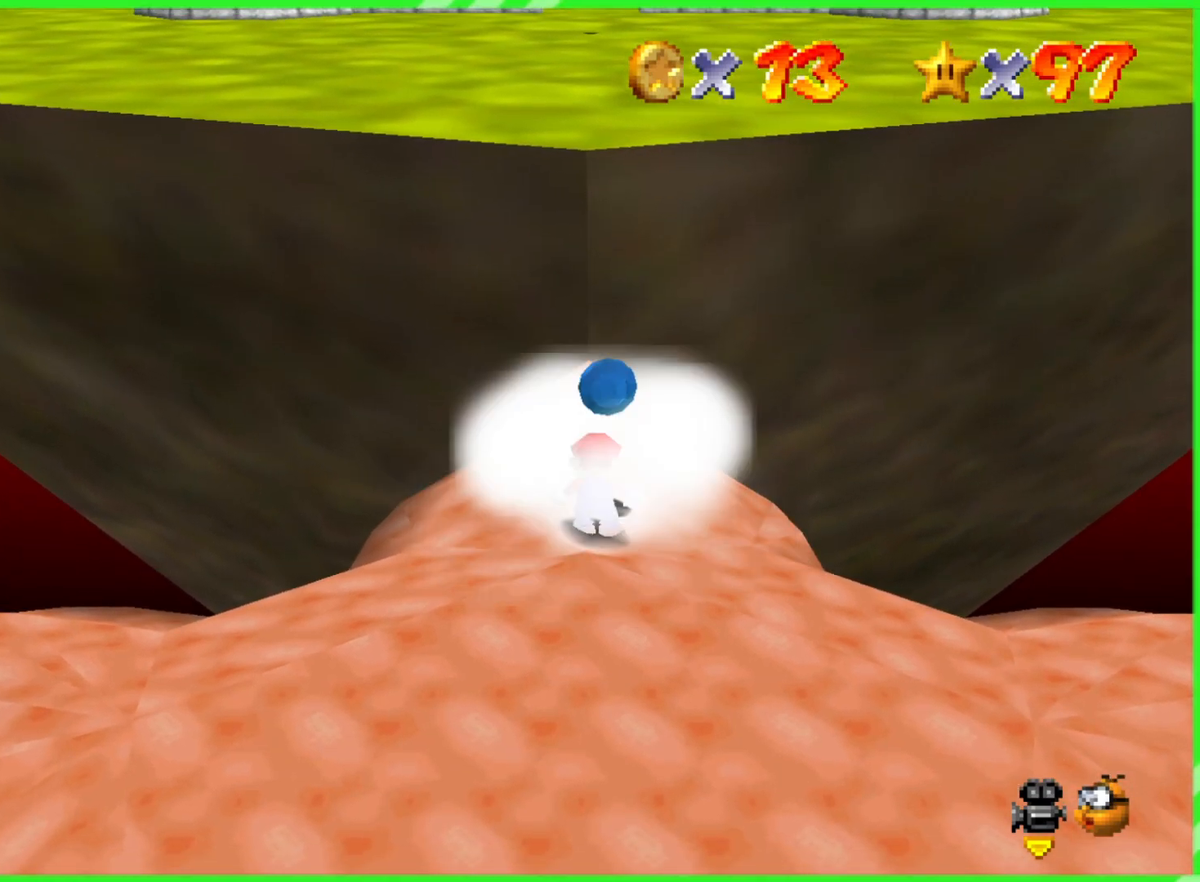
{"buttons": [], "left_stick": "down", "events": [[433, "left_stick", "down"]]}
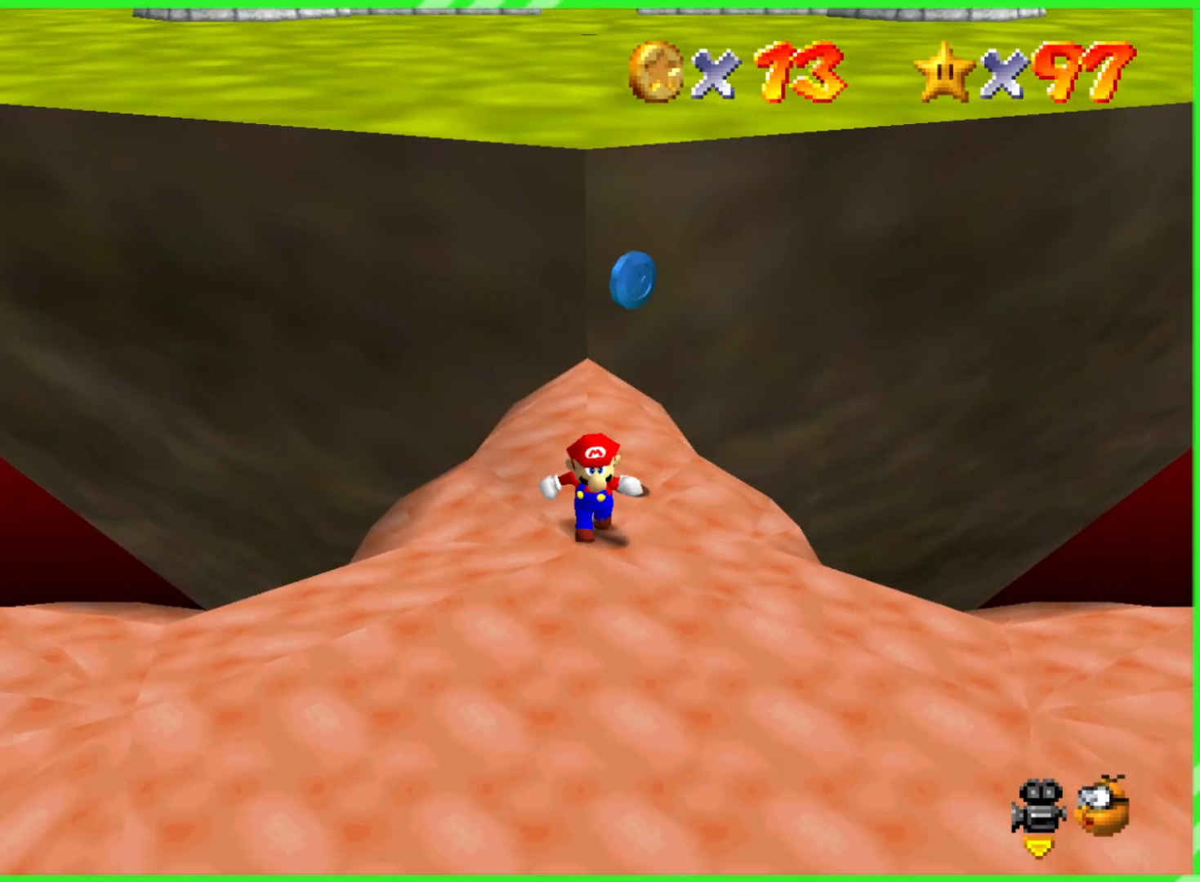
{"buttons": [], "left_stick": "down", "events": []}
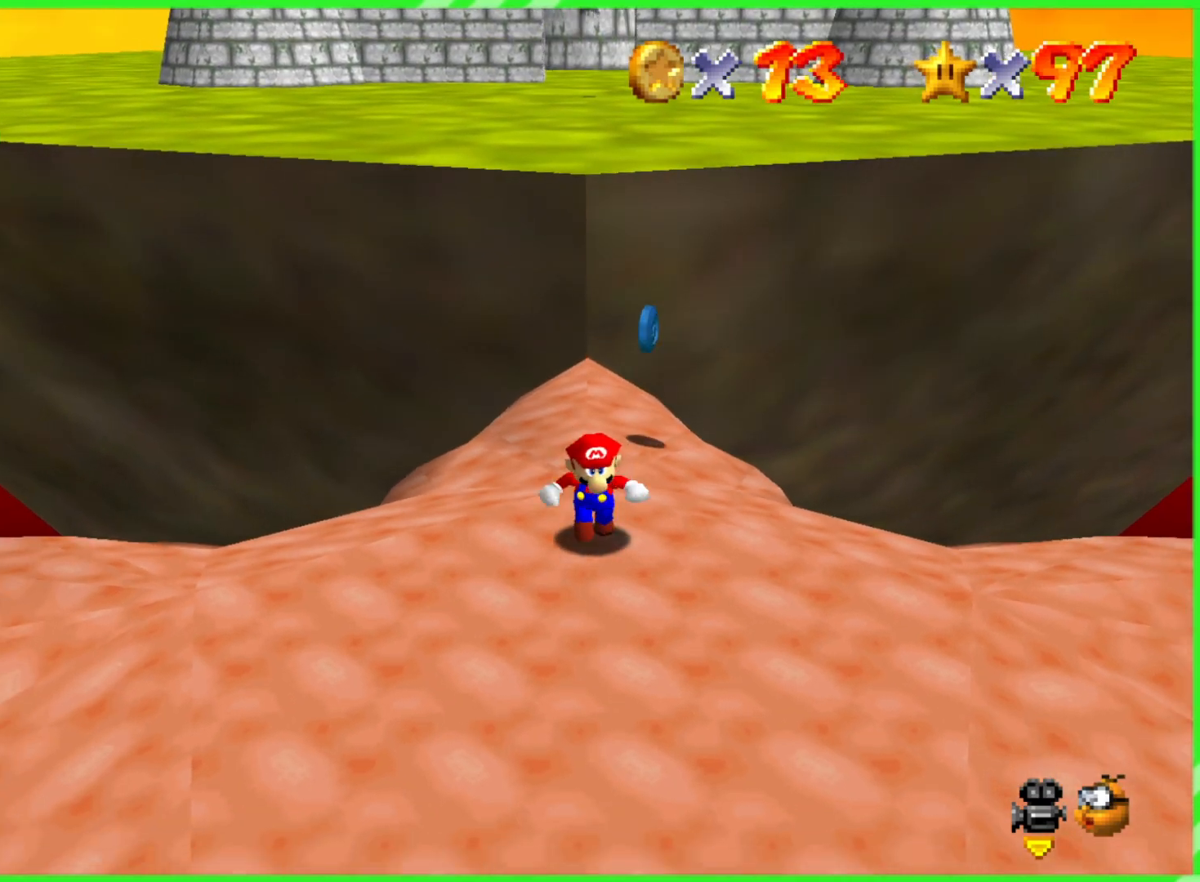
{"buttons": [], "left_stick": "up", "events": [[483, "left_stick", "up"]]}
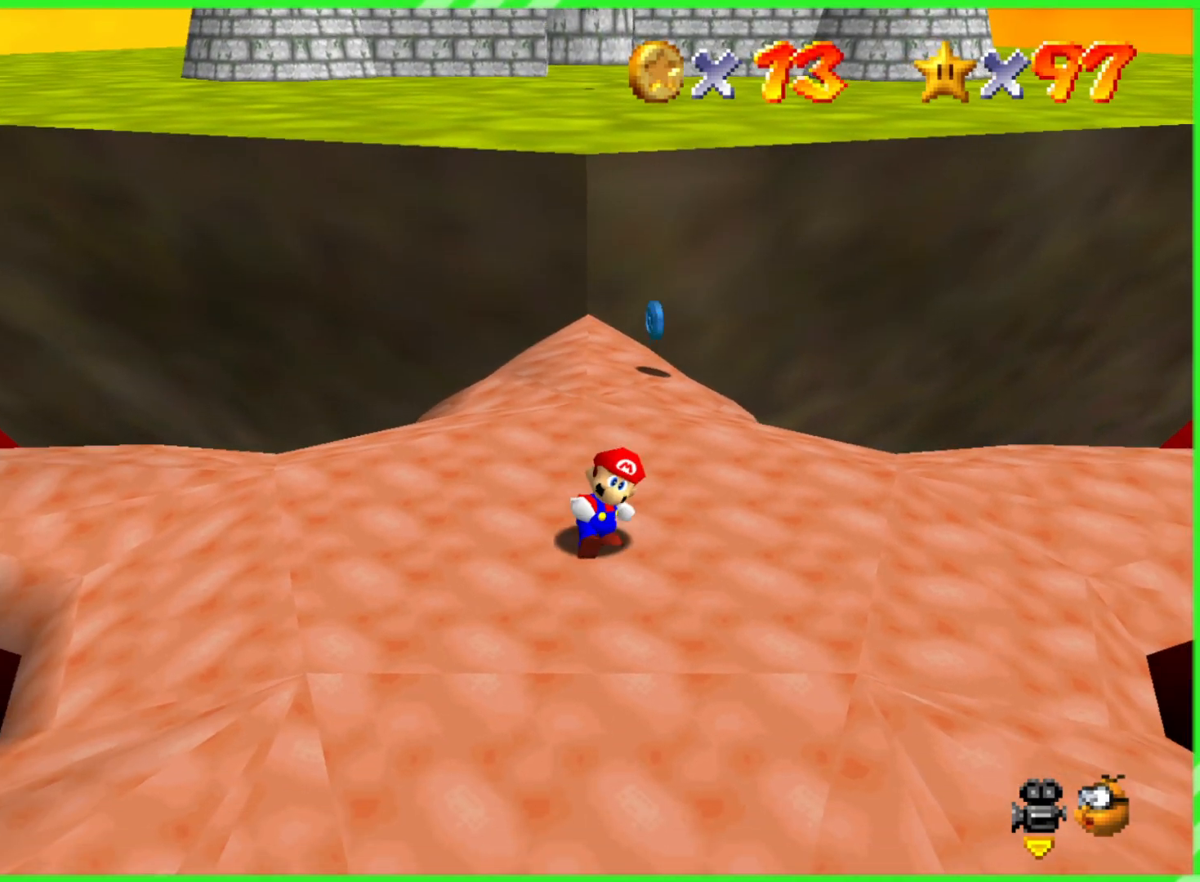
{"buttons": [], "left_stick": "up", "events": [[83, "A", "down"], [317, "A", "up"]]}
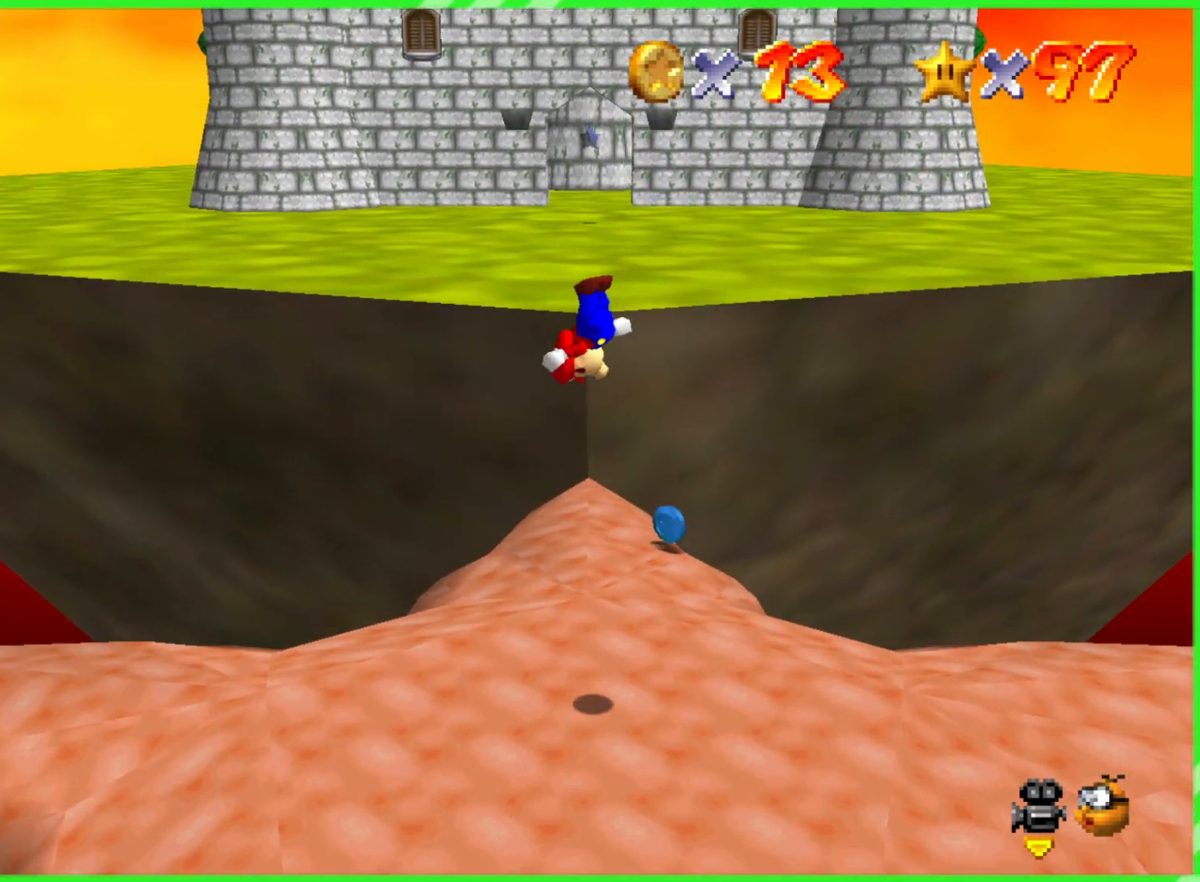
{"buttons": [], "left_stick": "up", "events": []}
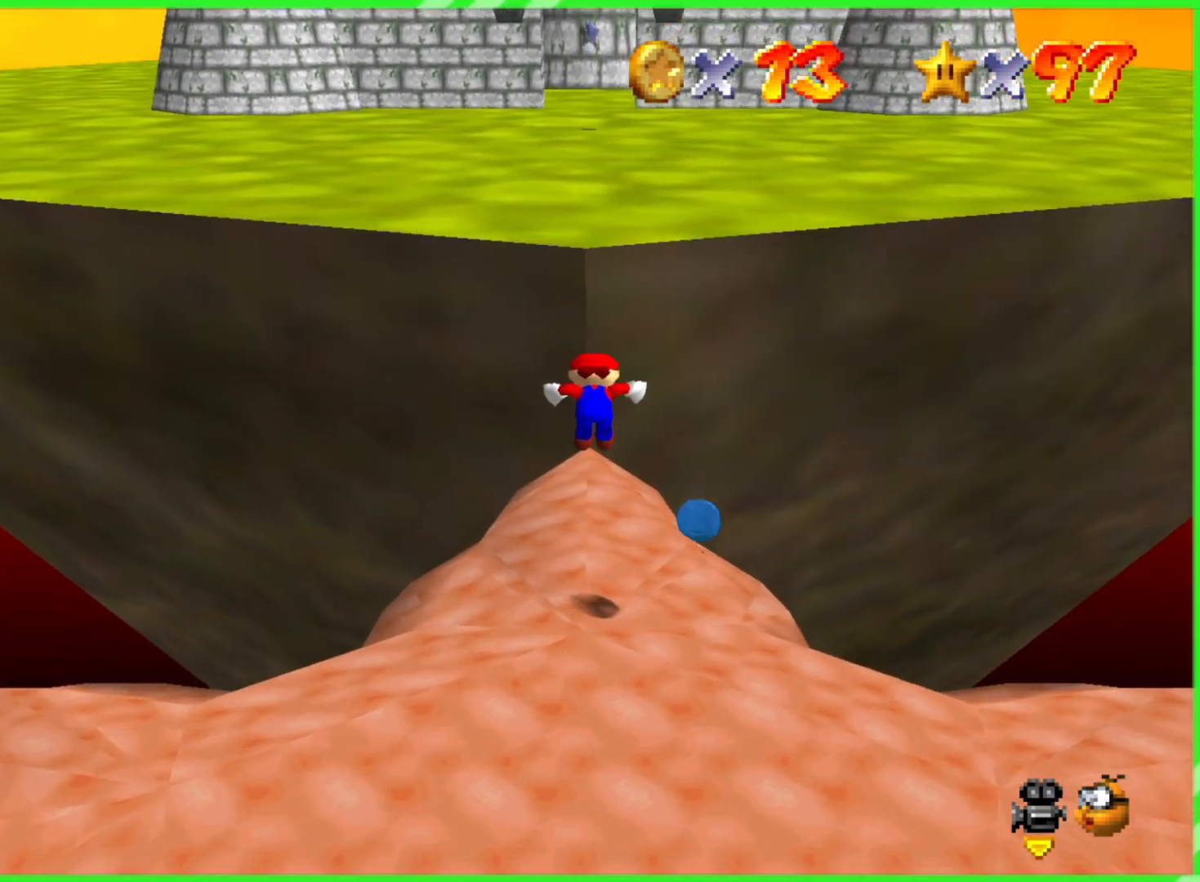
{"buttons": ["A", "B"], "left_stick": "up", "events": [[267, "A", "down"], [267, "B", "down"]]}
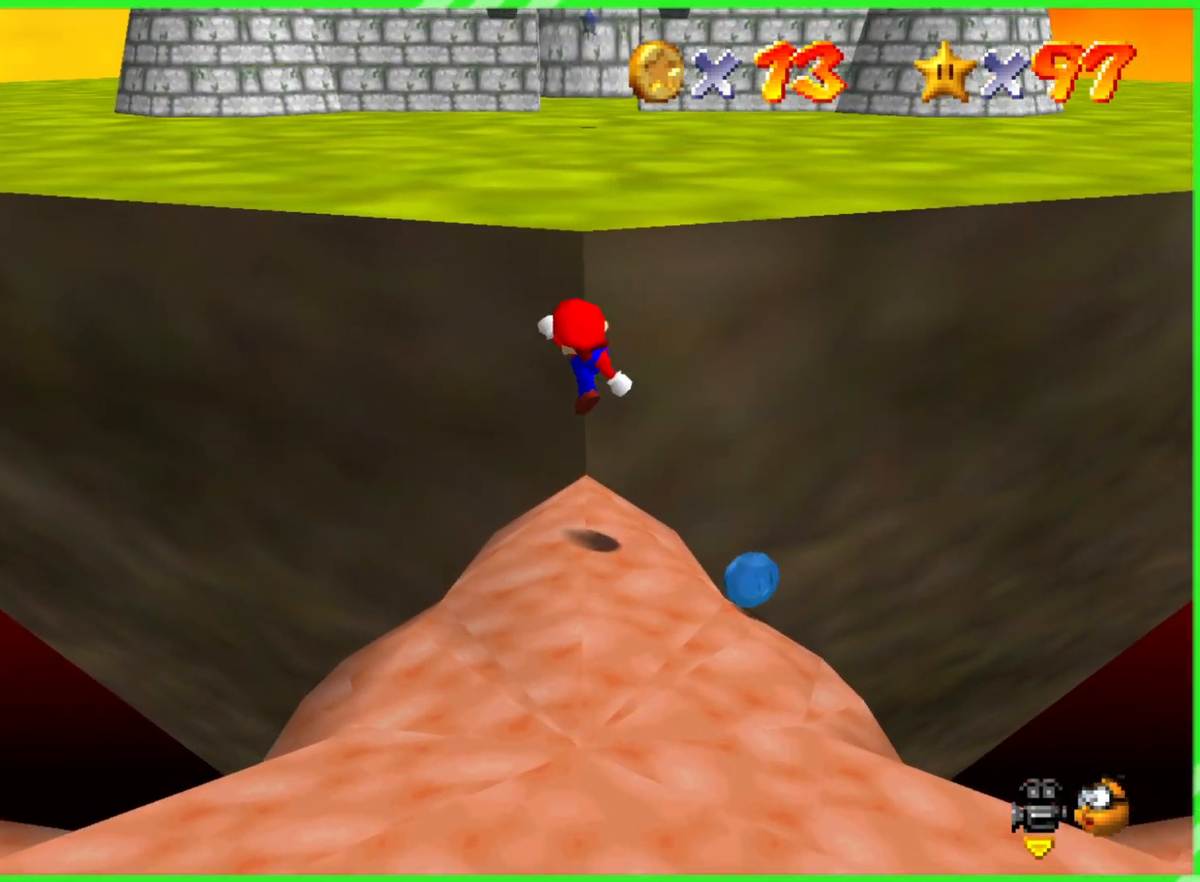
{"buttons": ["A"], "left_stick": "down", "events": [[233, "A", "up"], [233, "B", "up"], [250, "left_stick", "down"], [350, "A", "down"]]}
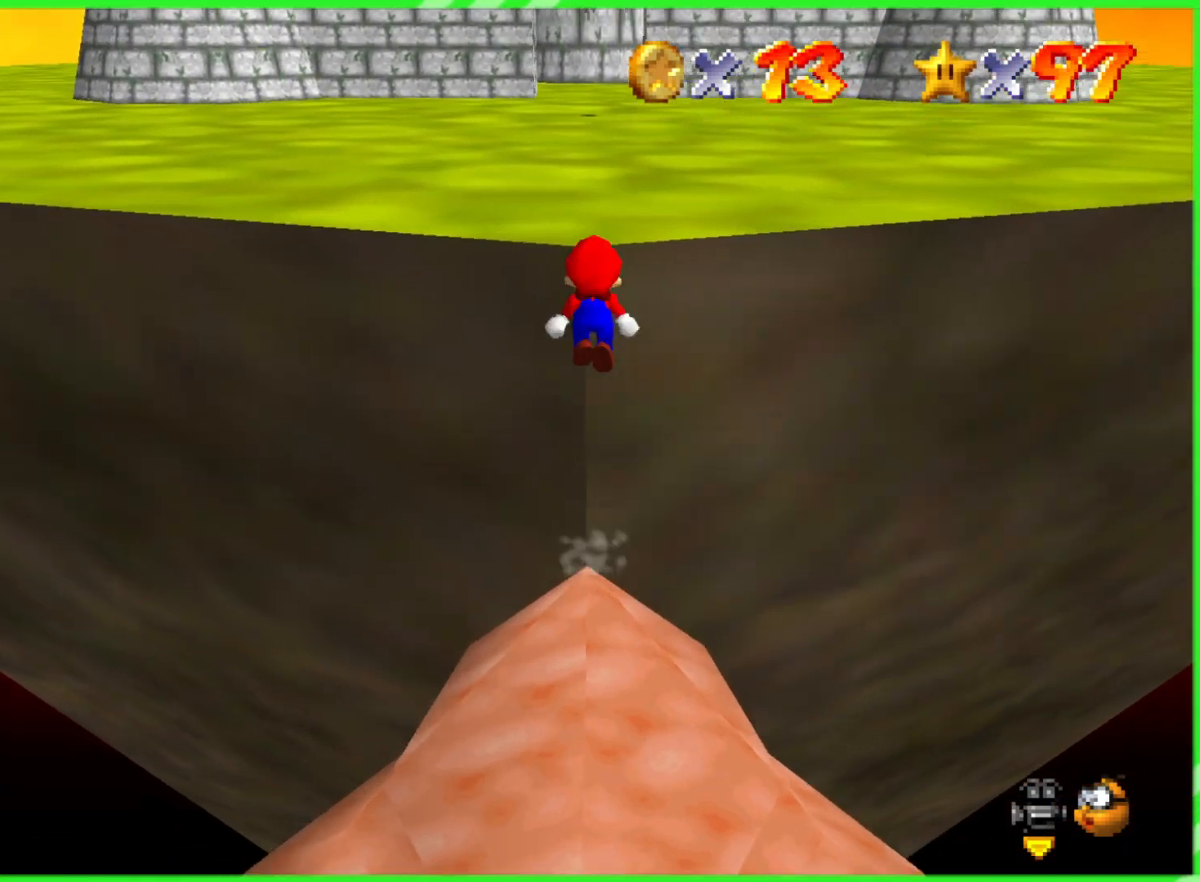
{"buttons": ["A"], "left_stick": "down", "events": []}
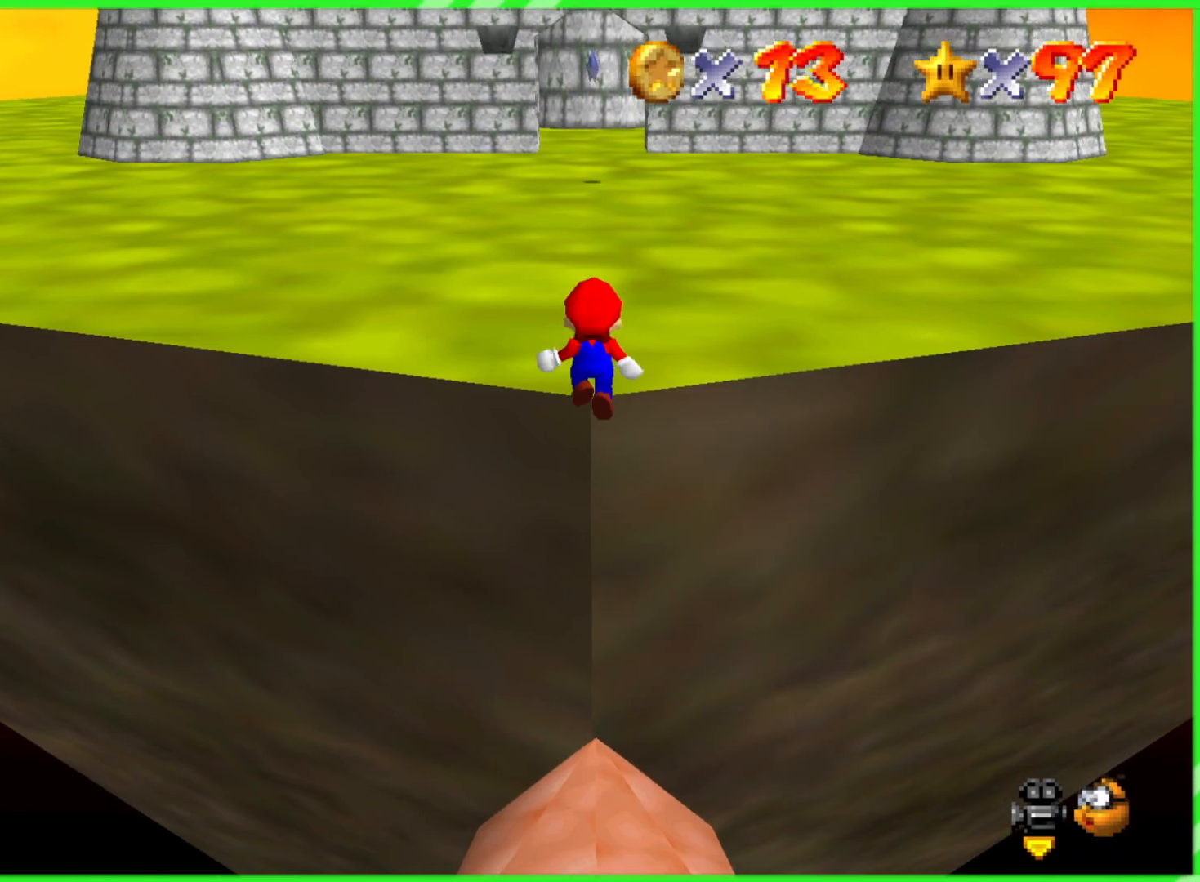
{"buttons": ["A", "B"], "left_stick": "down", "events": [[200, "B", "down"]]}
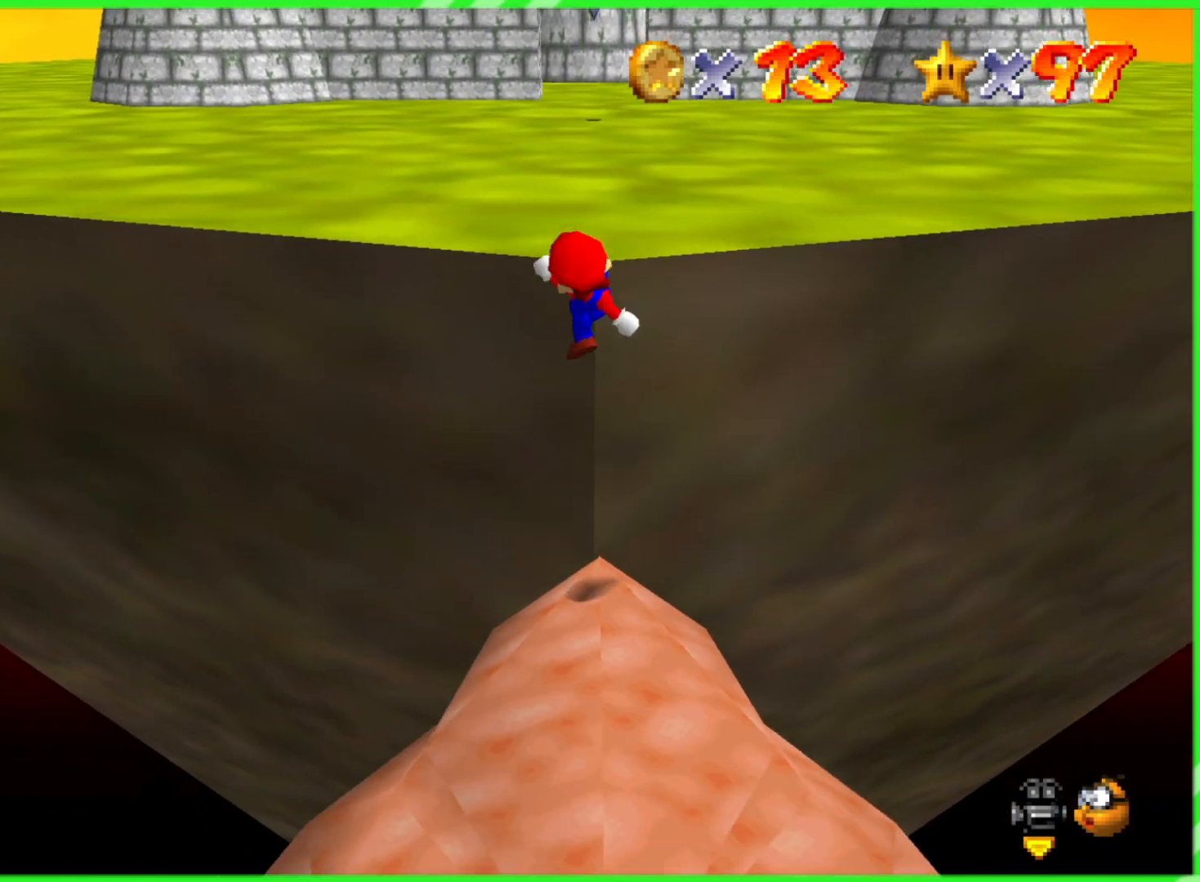
{"buttons": [], "left_stick": "center", "events": [[33, "A", "up"], [50, "B", "up"], [417, "left_stick", "center"]]}
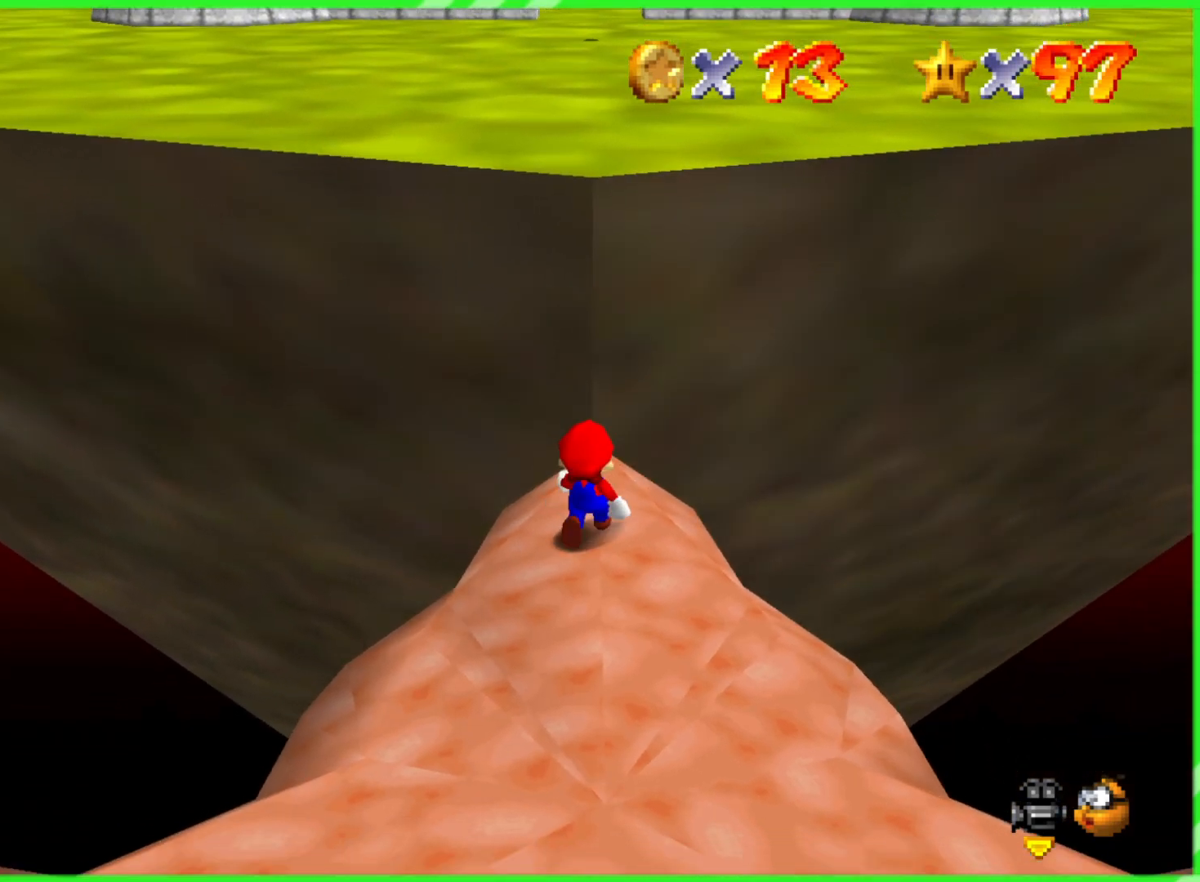
{"buttons": [], "left_stick": "down", "events": [[267, "left_stick", "down-right"], [400, "left_stick", "down"]]}
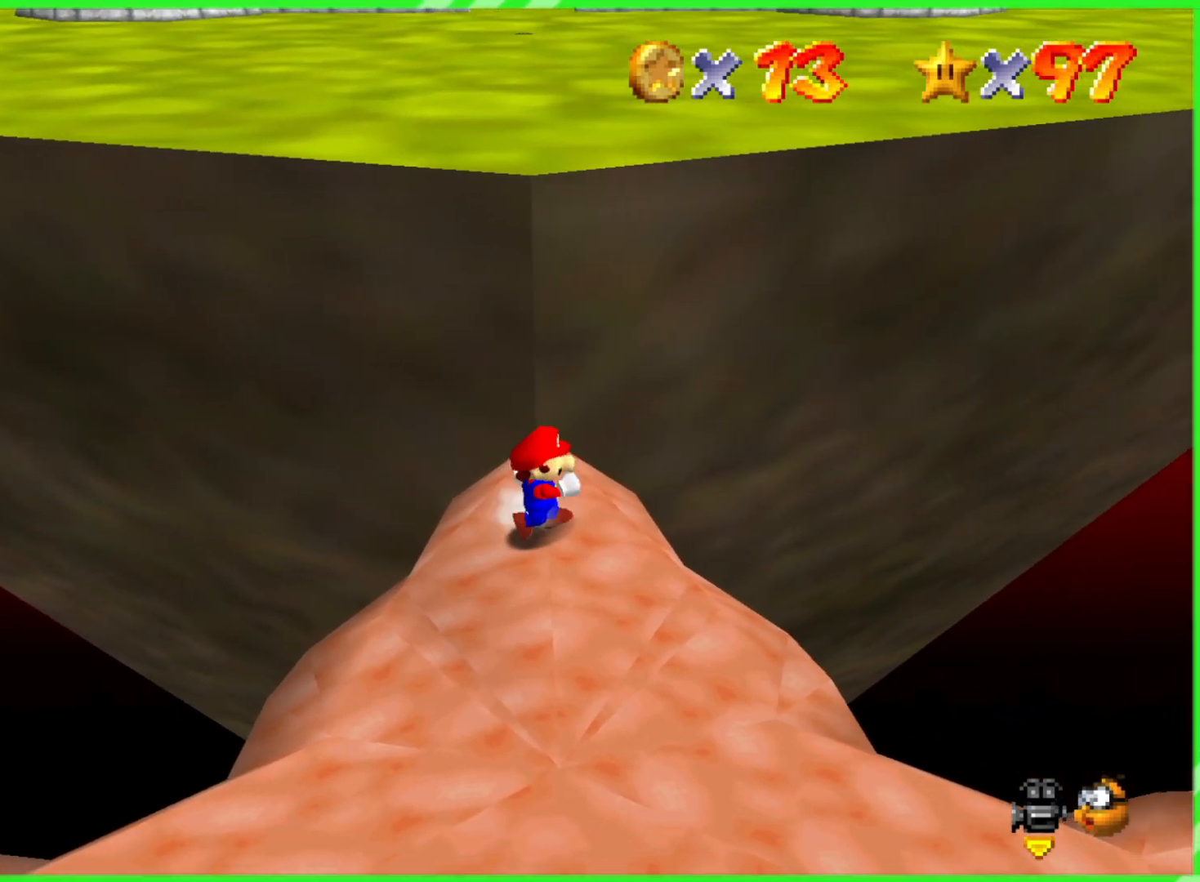
{"buttons": [], "left_stick": "down", "events": []}
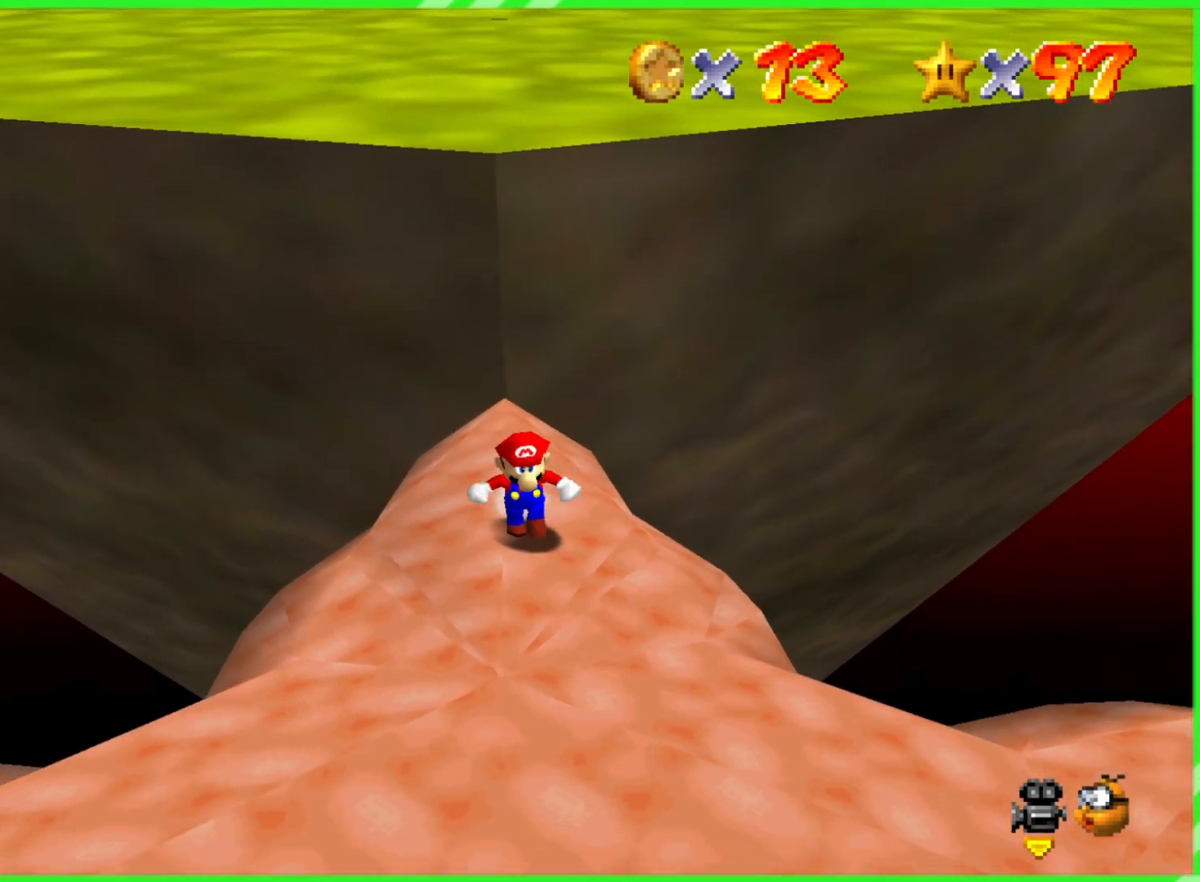
{"buttons": [], "left_stick": "down", "events": []}
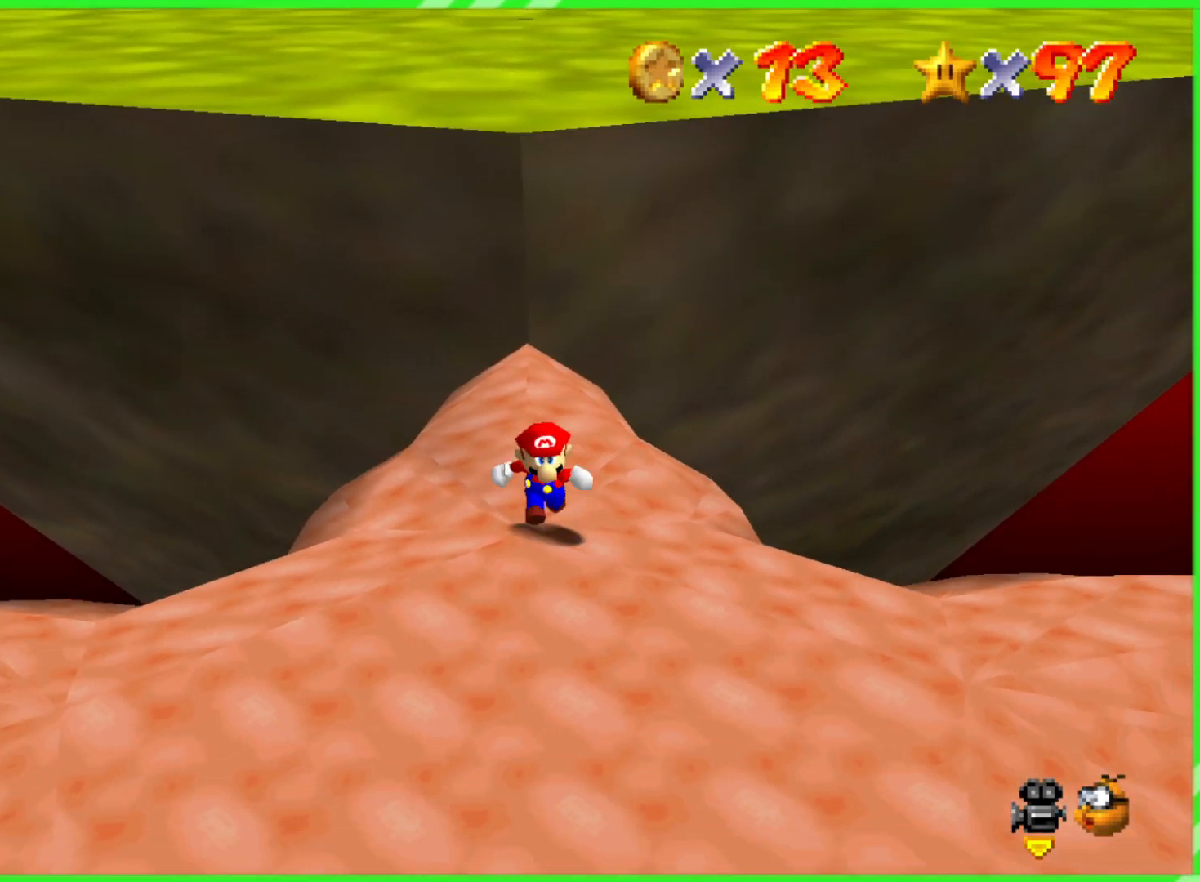
{"buttons": [], "left_stick": "up", "events": [[417, "left_stick", "up"]]}
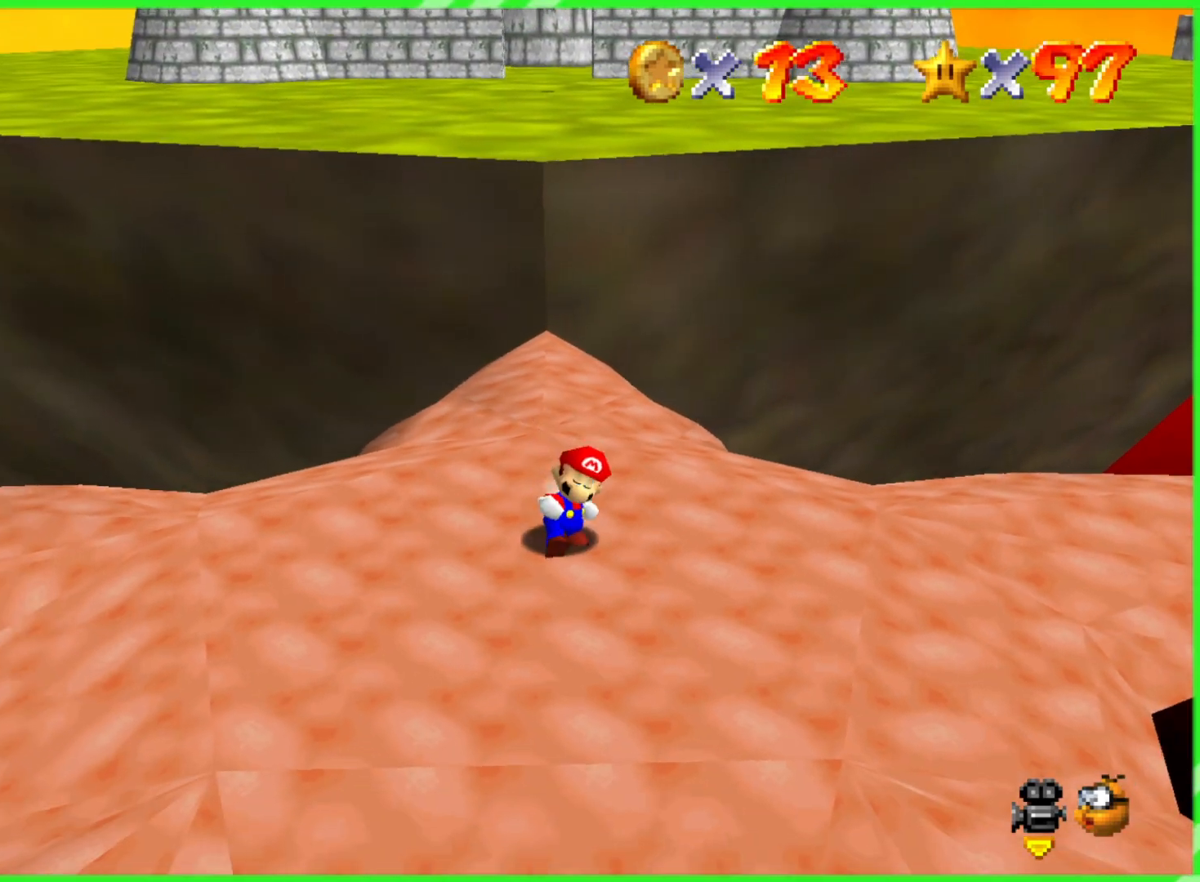
{"buttons": [], "left_stick": "down", "events": [[50, "A", "down"], [200, "A", "up"], [383, "left_stick", "down"]]}